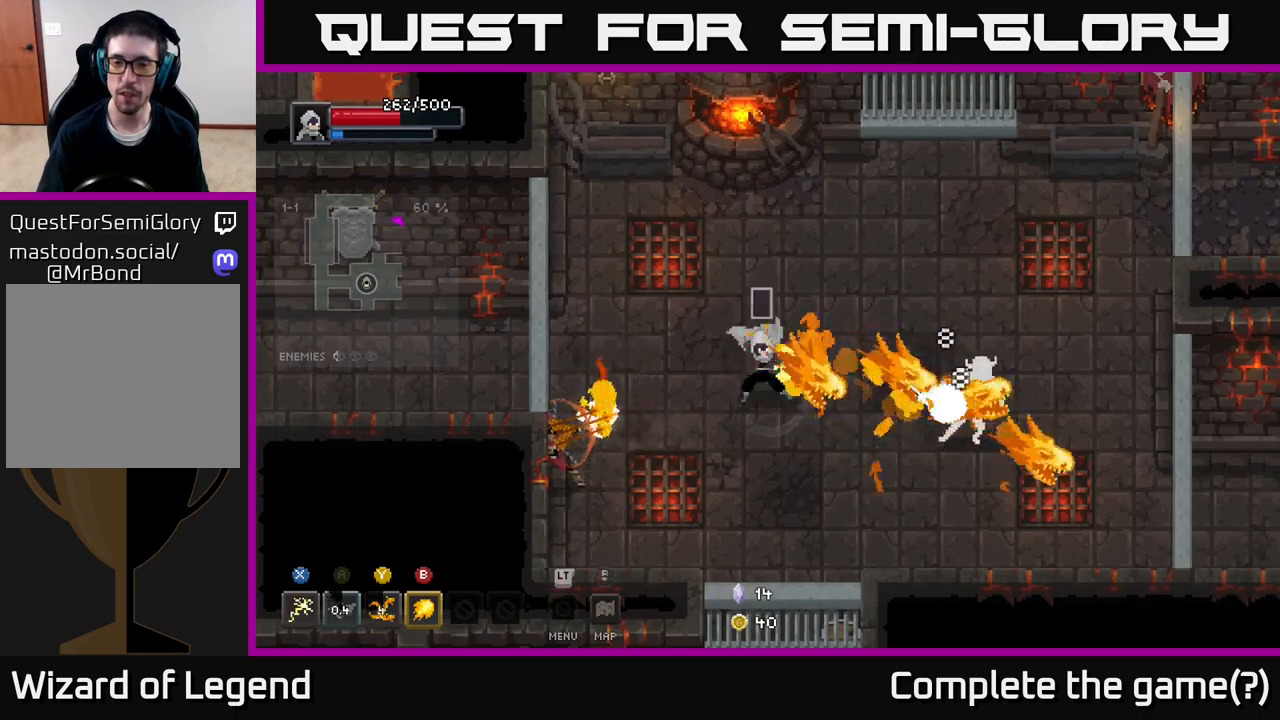
Gameplay with a controller (Xbox layout); each line is a JSON object with the inputs held at the frame after it. "events" lists button and stick changes between this image and that frame as [ms after this image, input, new state], when the widget could be followed in between.
{"buttons": [], "left_stick": "right", "right_stick": "center", "events": []}
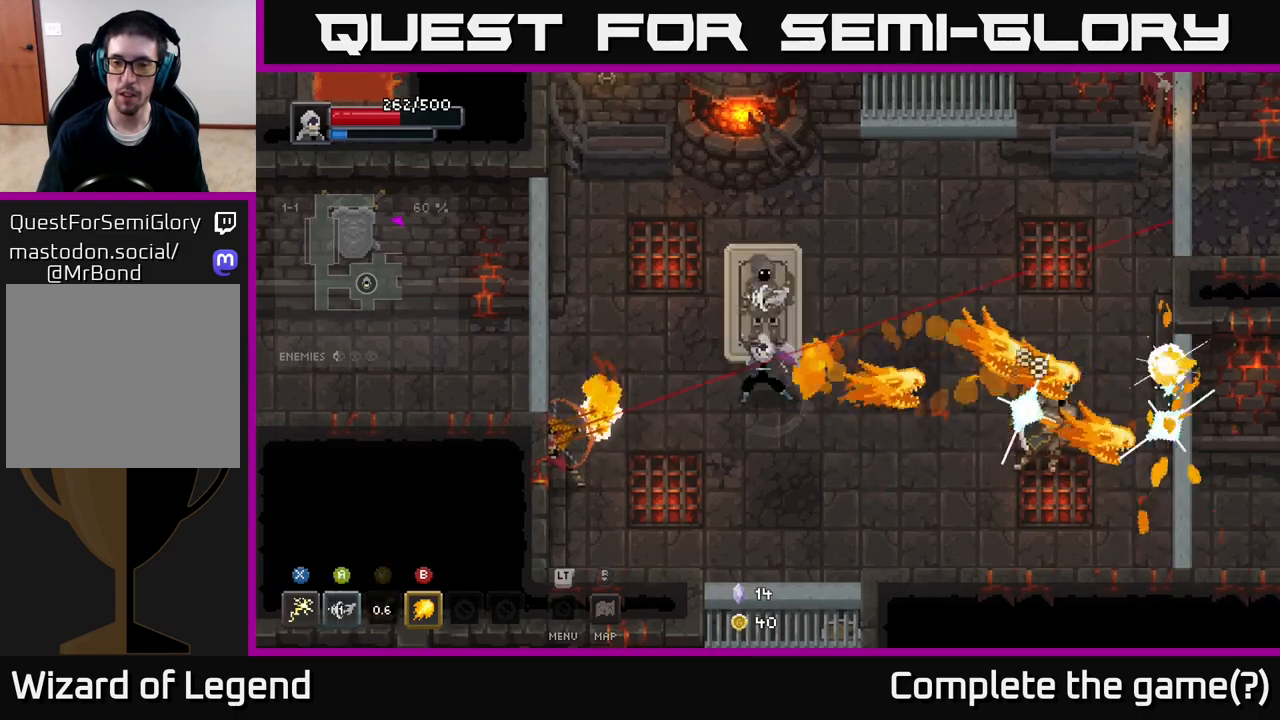
{"buttons": ["X"], "left_stick": "right", "right_stick": "center", "events": [[167, "A", "down"], [400, "X", "down"], [433, "A", "up"]]}
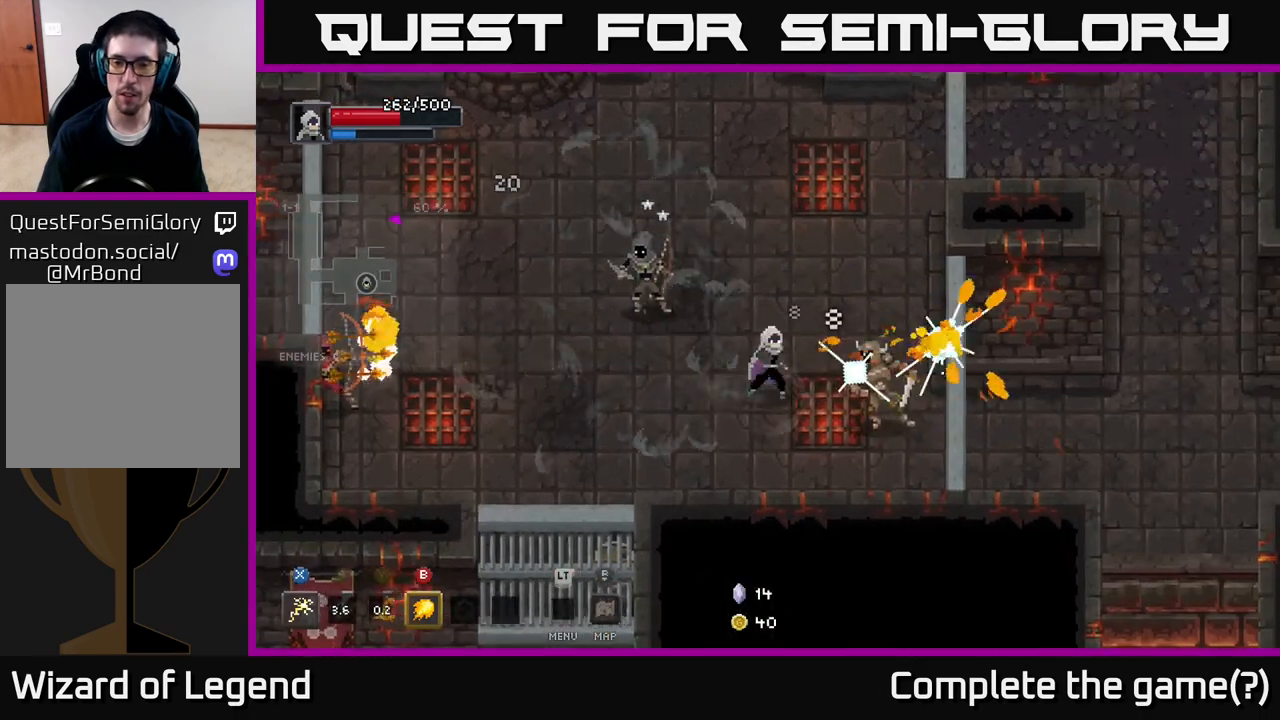
{"buttons": [], "left_stick": "down-right", "right_stick": "center", "events": [[450, "X", "up"], [483, "left_stick", "down-right"]]}
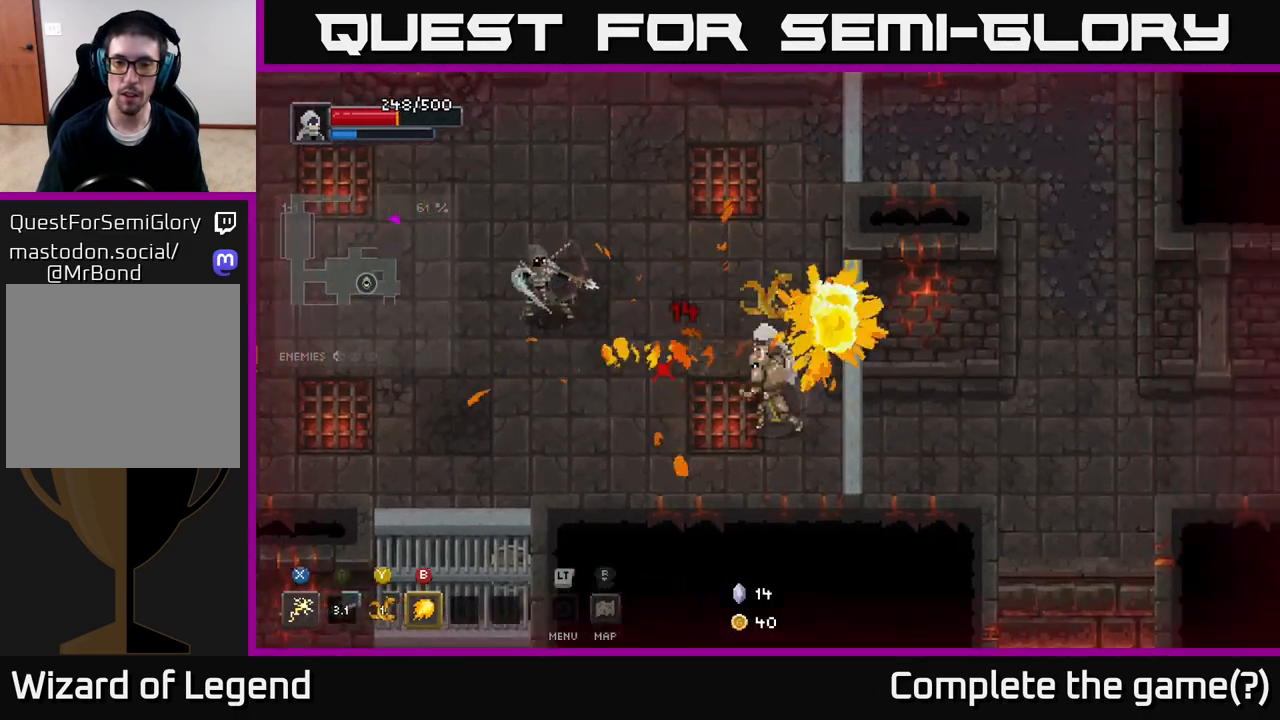
{"buttons": ["X"], "left_stick": "down", "right_stick": "center", "events": [[150, "left_stick", "up-right"], [283, "left_stick", "down-left"], [300, "X", "down"], [367, "left_stick", "down"]]}
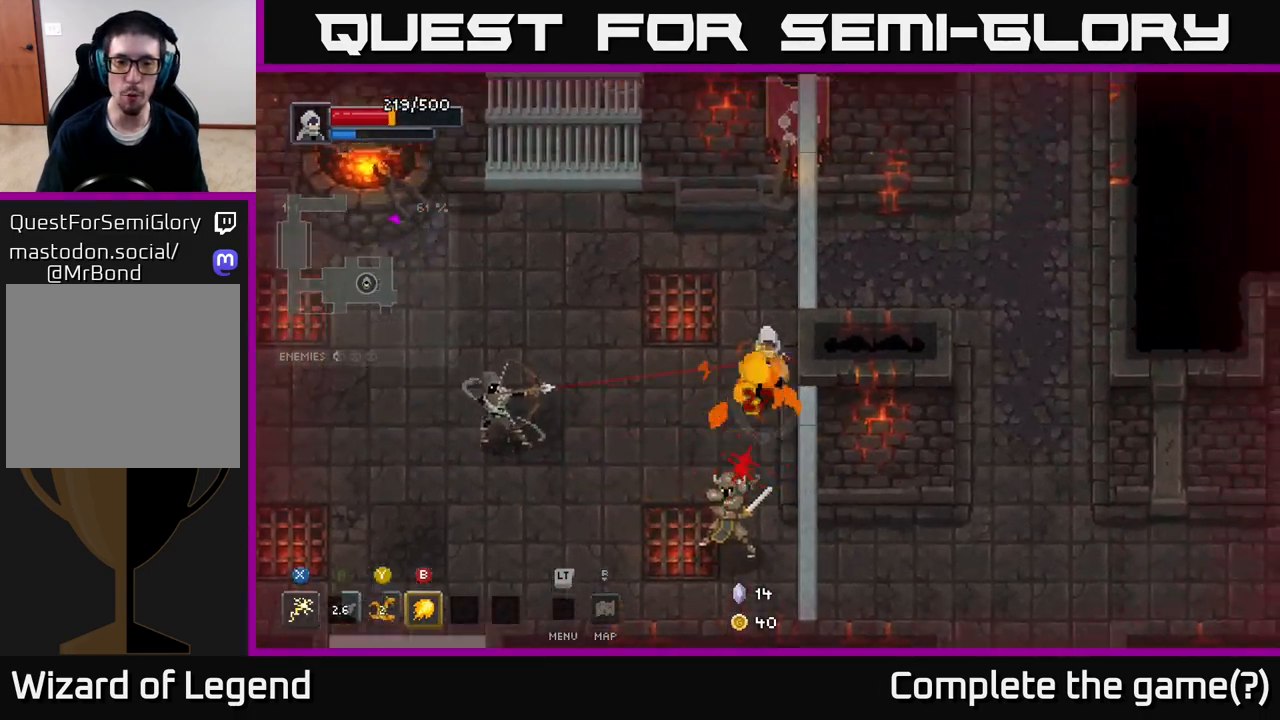
{"buttons": ["A"], "left_stick": "left", "right_stick": "center", "events": [[167, "left_stick", "down-left"], [183, "X", "up"], [300, "left_stick", "left"], [333, "A", "down"]]}
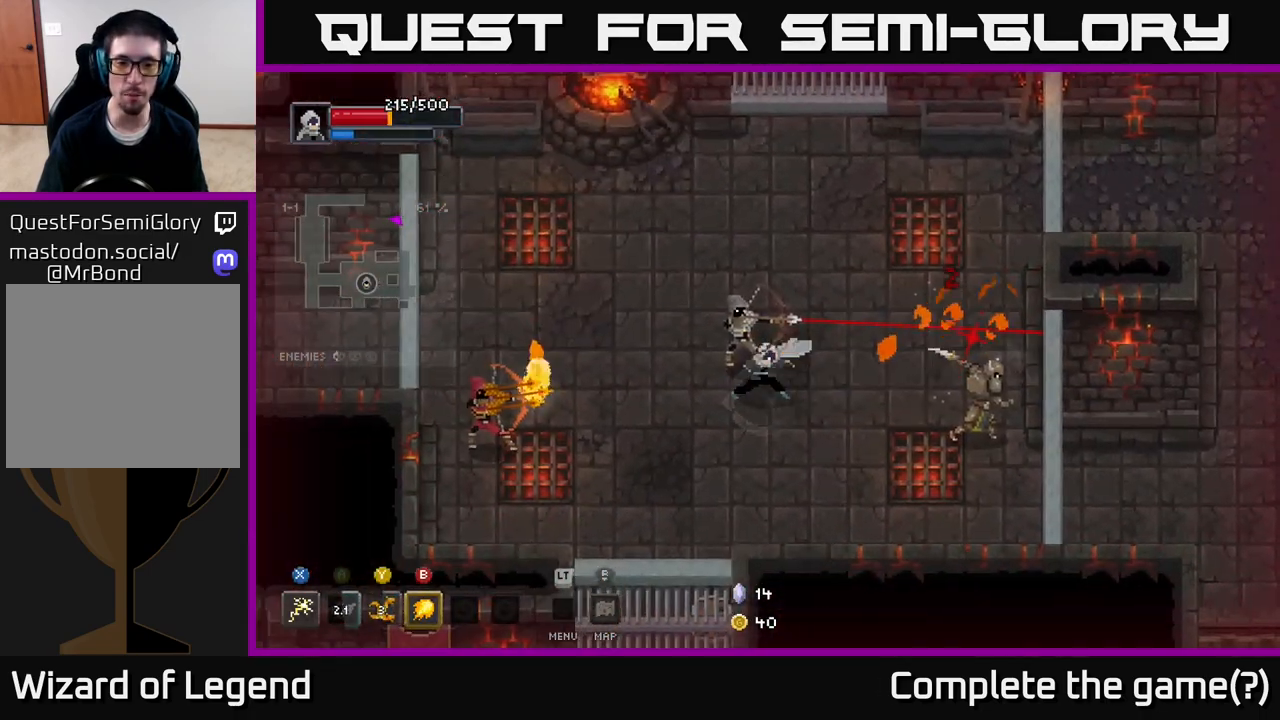
{"buttons": ["X"], "left_stick": "up", "right_stick": "center", "events": [[133, "A", "up"], [200, "left_stick", "up-left"], [300, "X", "down"], [300, "left_stick", "up"]]}
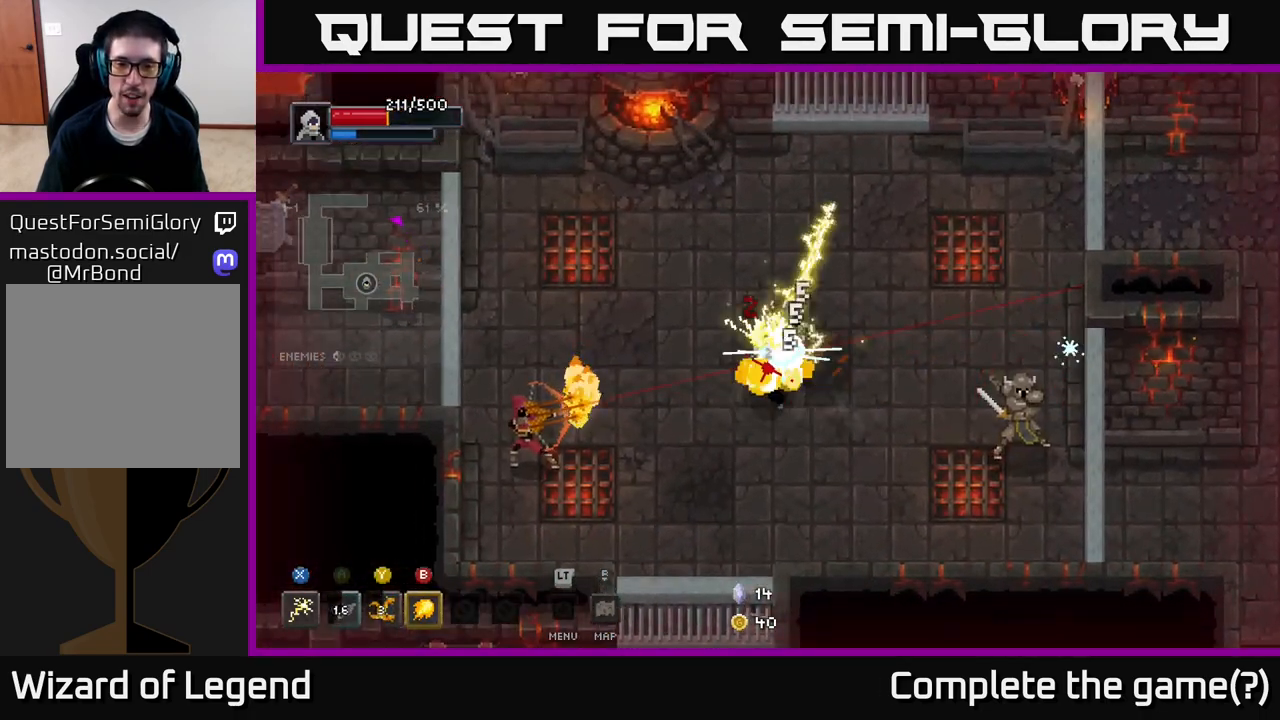
{"buttons": [], "left_stick": "left", "right_stick": "center", "events": [[100, "X", "up"], [183, "A", "down"], [217, "left_stick", "left"], [300, "A", "up"], [333, "A", "down"], [483, "A", "up"]]}
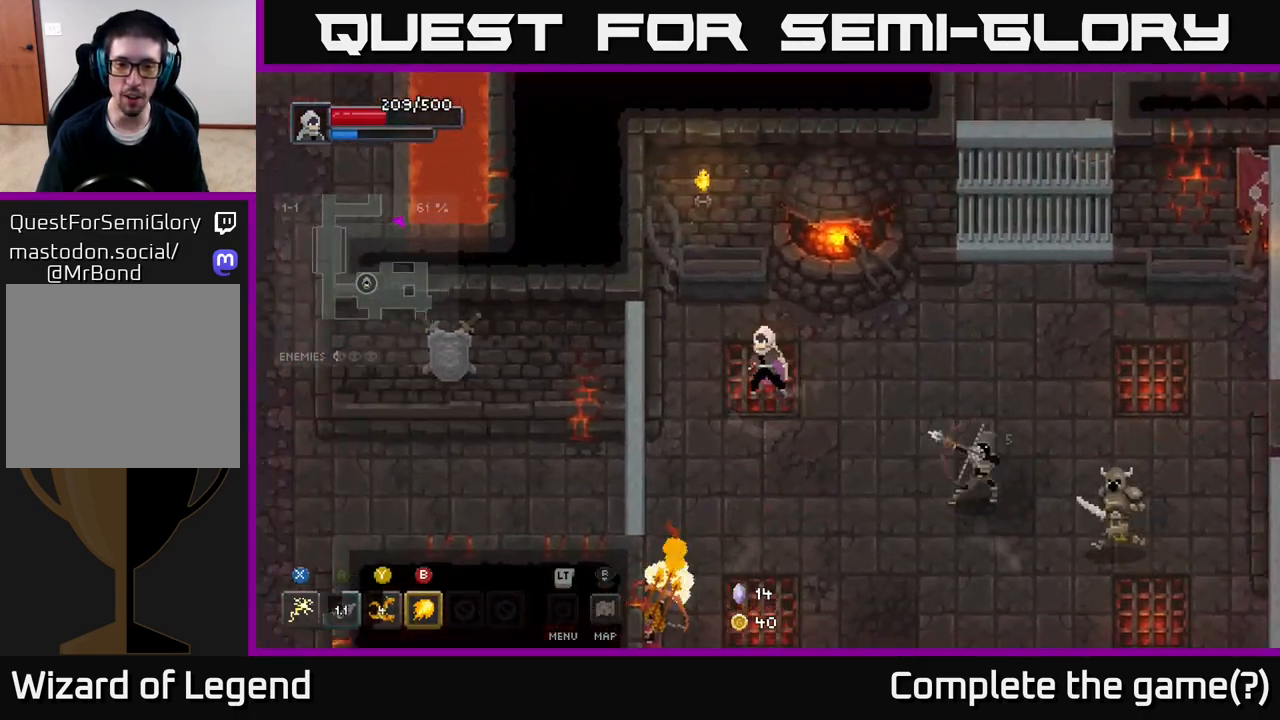
{"buttons": ["X"], "left_stick": "down", "right_stick": "center", "events": [[17, "left_stick", "down-left"], [450, "left_stick", "down"], [467, "X", "down"]]}
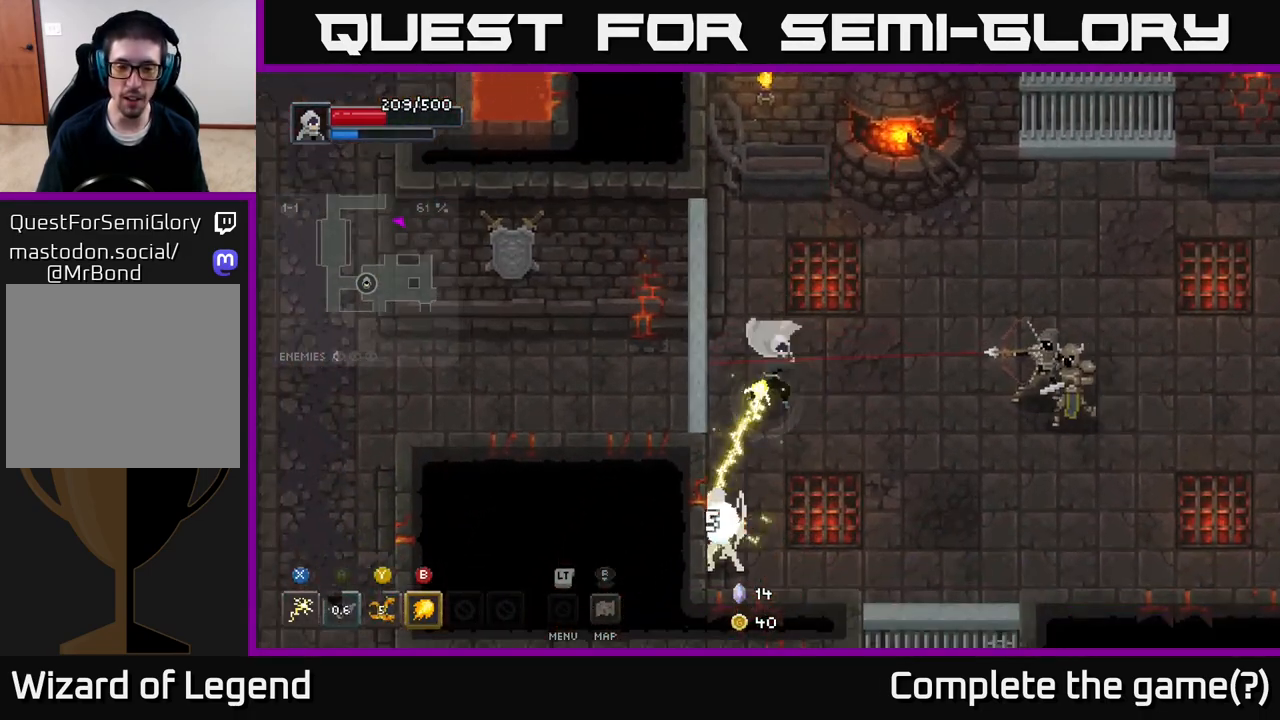
{"buttons": ["A"], "left_stick": "down-right", "right_stick": "center", "events": [[333, "left_stick", "down-right"], [350, "X", "up"], [500, "A", "down"]]}
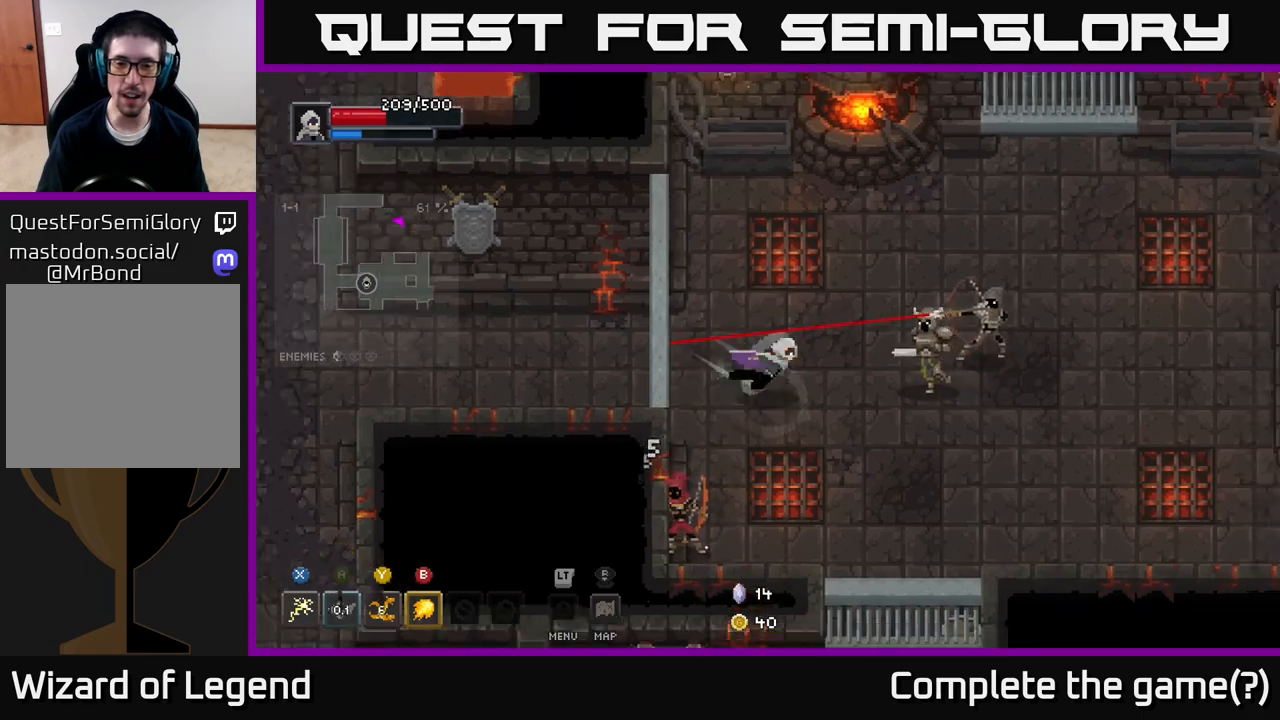
{"buttons": ["X"], "left_stick": "up-right", "right_stick": "center", "events": [[50, "left_stick", "right"], [150, "A", "up"], [300, "left_stick", "up-right"], [383, "X", "down"]]}
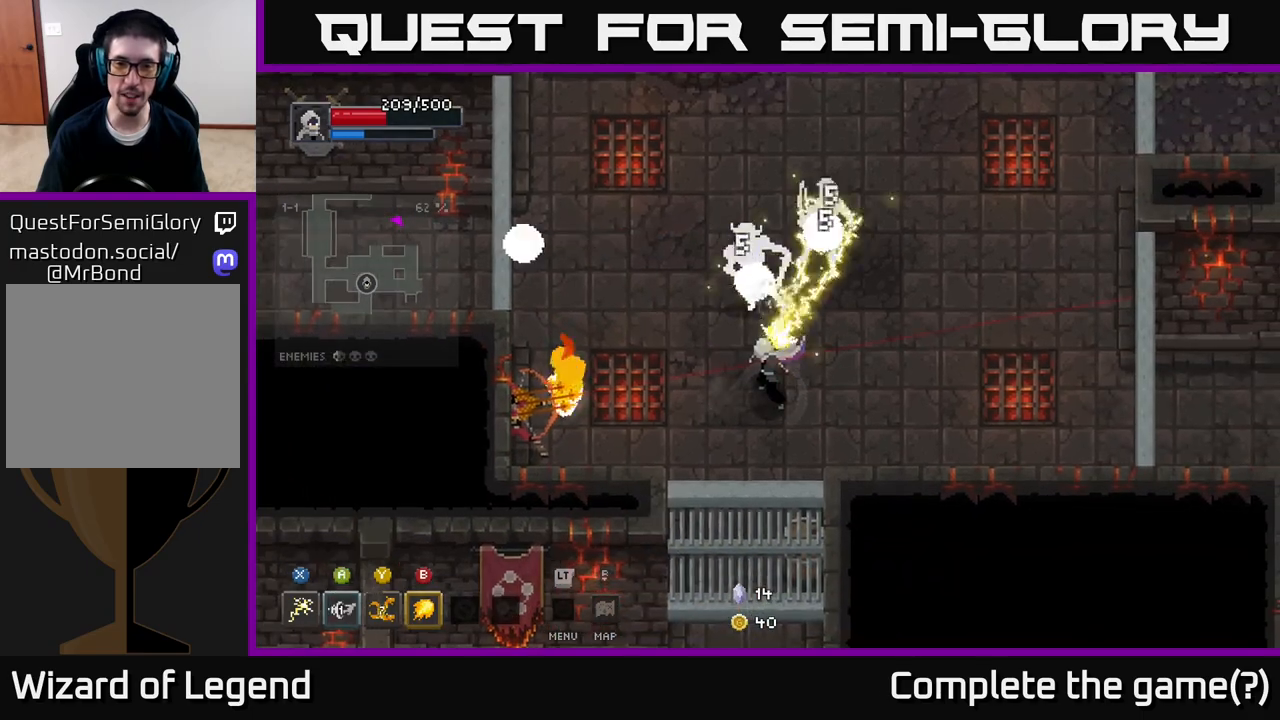
{"buttons": ["A"], "left_stick": "up", "right_stick": "center", "events": [[367, "X", "up"], [433, "A", "down"], [483, "left_stick", "up"]]}
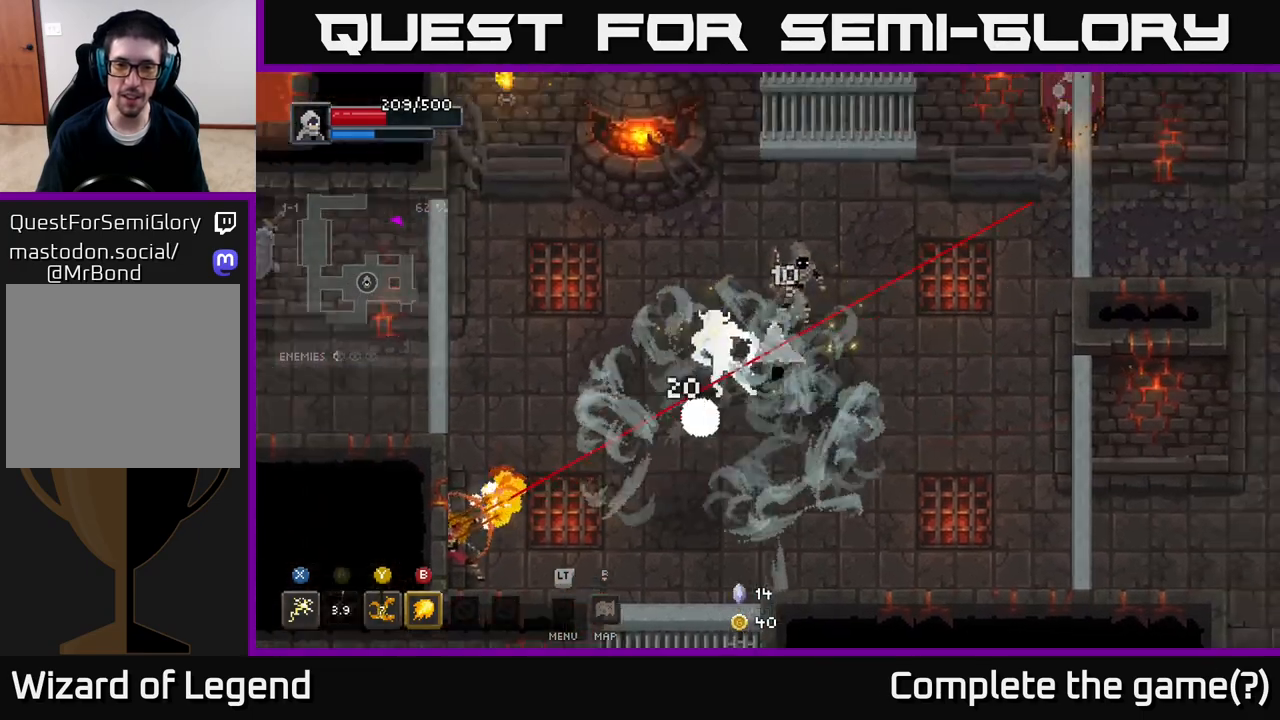
{"buttons": ["X"], "left_stick": "left", "right_stick": "center", "events": [[83, "A", "up"], [250, "left_stick", "left"], [300, "left_stick", "down-left"], [383, "X", "down"], [500, "left_stick", "left"]]}
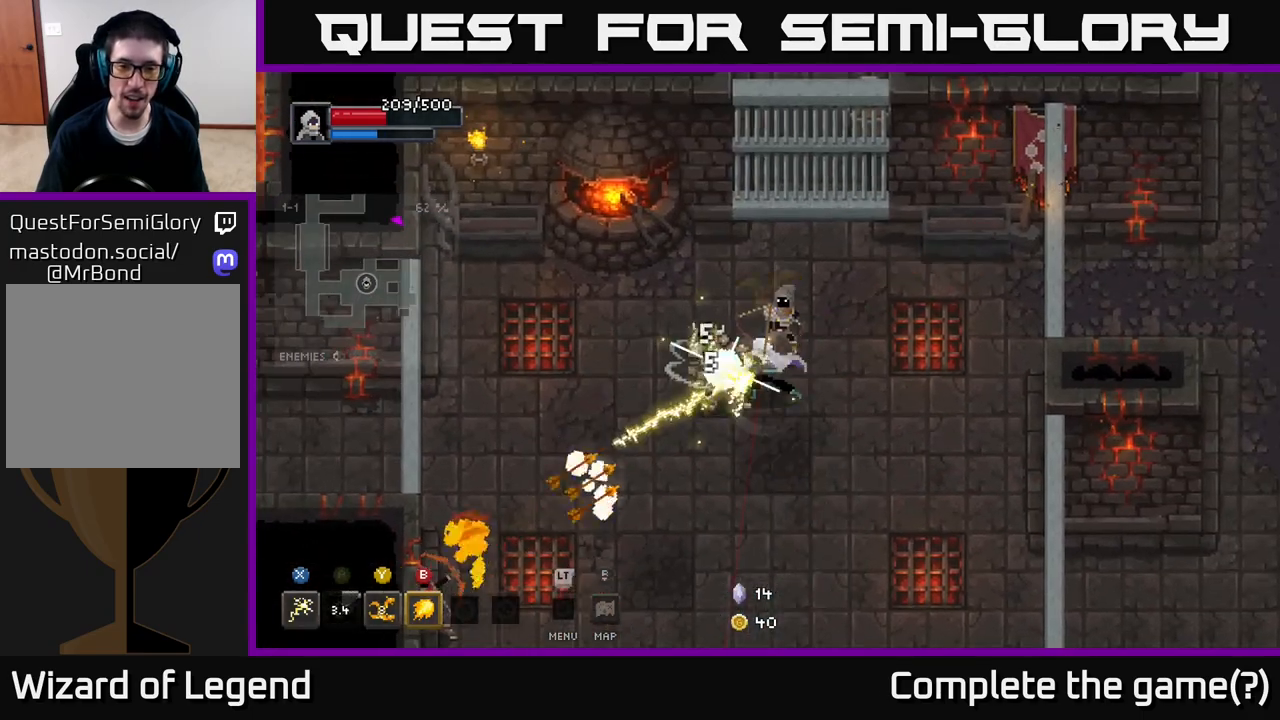
{"buttons": [], "left_stick": "down-left", "right_stick": "center", "events": [[50, "X", "up"], [217, "A", "down"], [383, "A", "up"], [483, "left_stick", "down-left"]]}
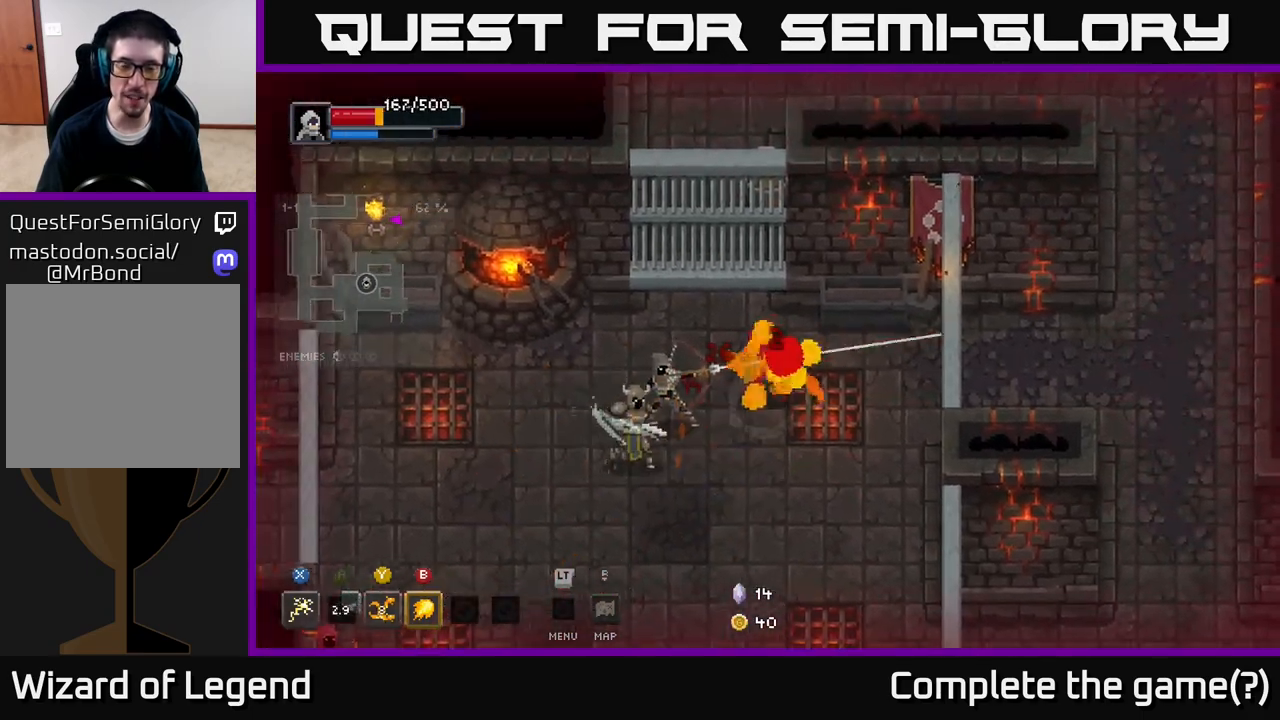
{"buttons": ["X"], "left_stick": "down-left", "right_stick": "center", "events": [[183, "X", "down"]]}
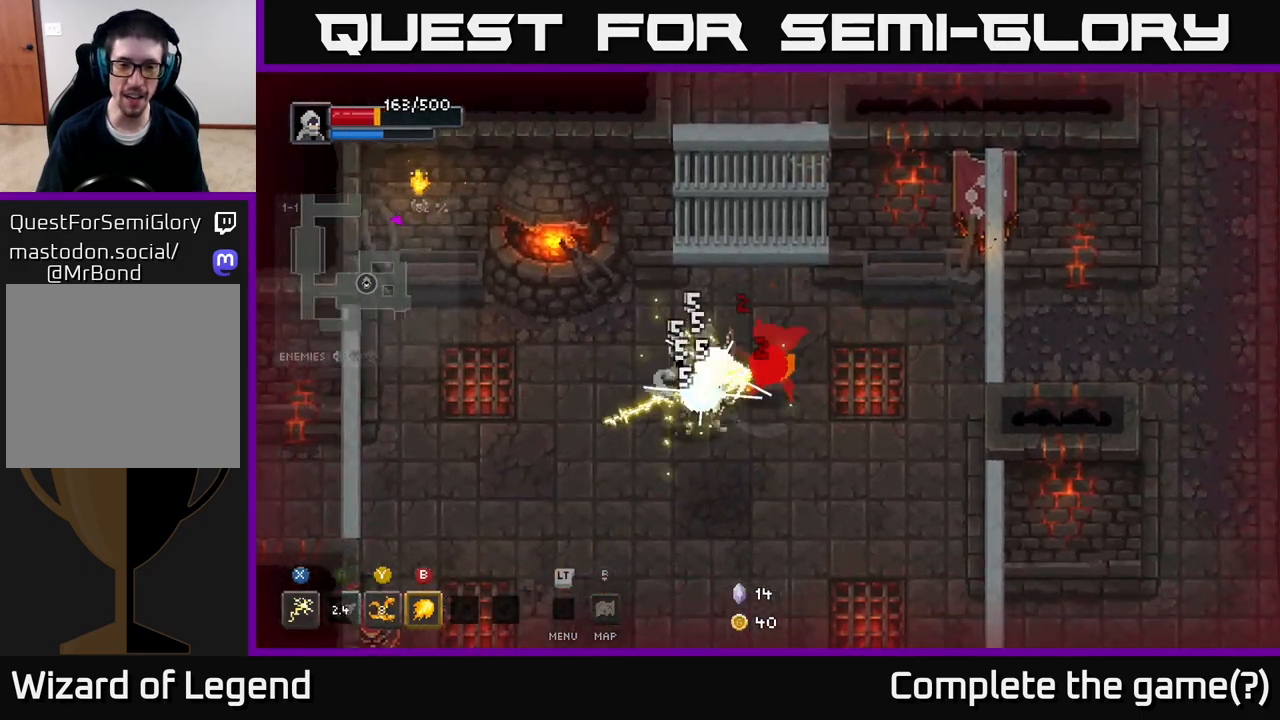
{"buttons": [], "left_stick": "down-left", "right_stick": "center", "events": [[233, "X", "up"], [300, "Y", "down"], [450, "Y", "up"]]}
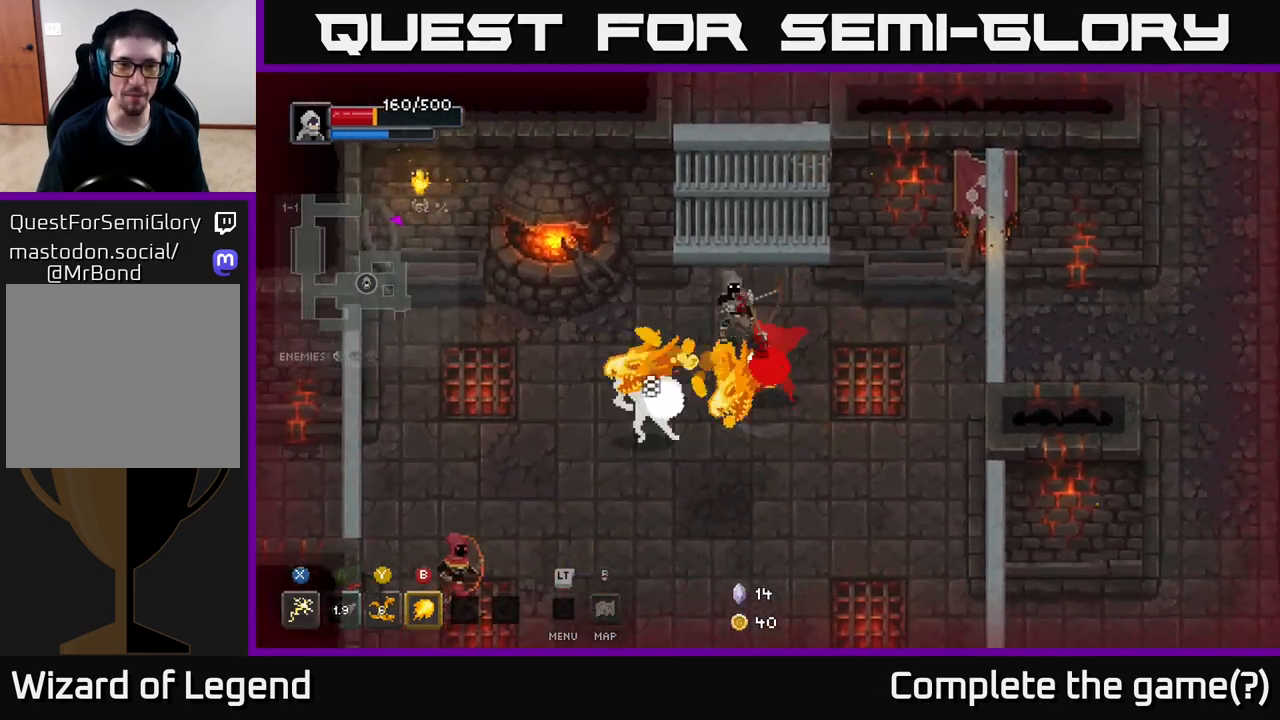
{"buttons": [], "left_stick": "down-left", "right_stick": "center", "events": []}
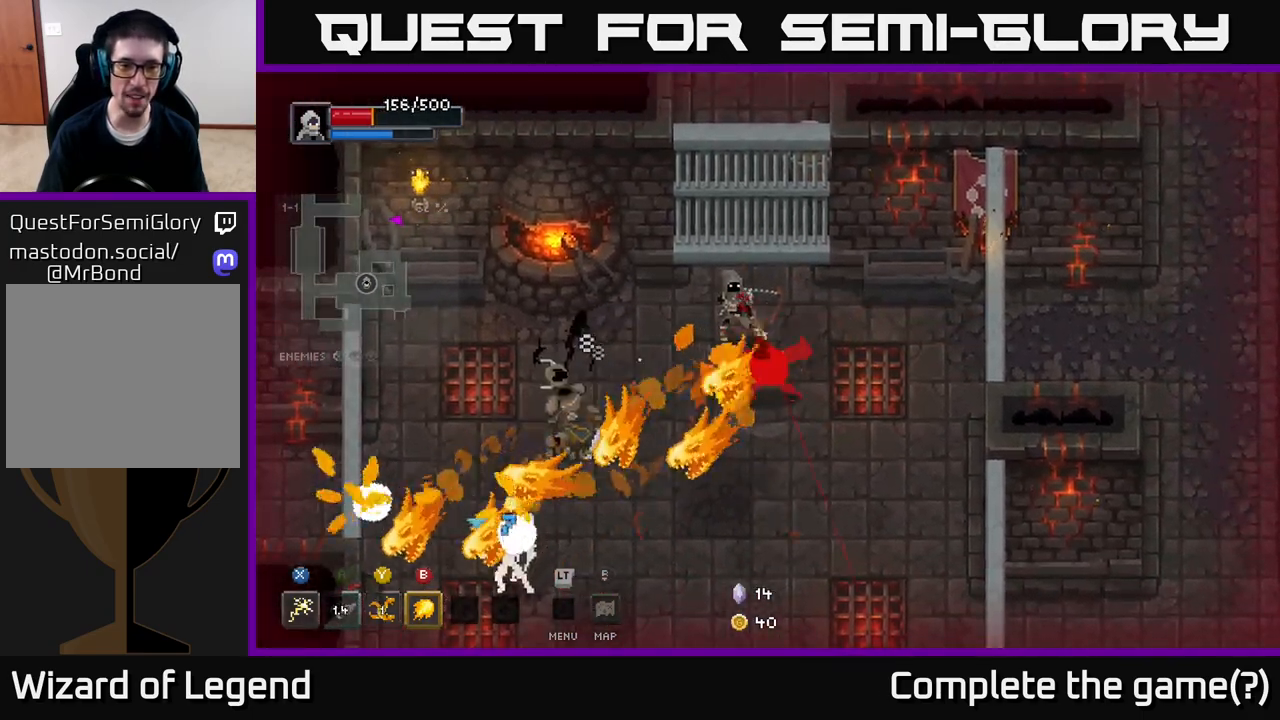
{"buttons": ["A"], "left_stick": "down-left", "right_stick": "center", "events": [[350, "A", "down"]]}
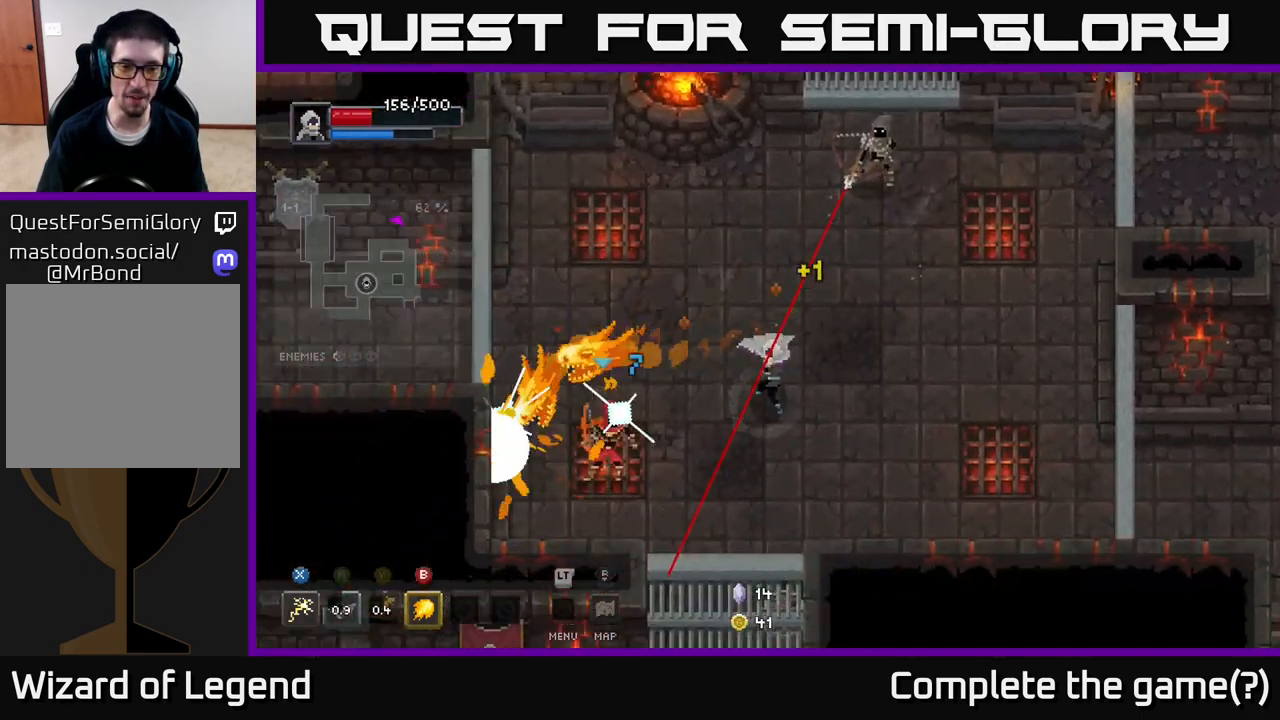
{"buttons": ["X"], "left_stick": "left", "right_stick": "center", "events": [[33, "A", "up"], [100, "left_stick", "left"], [283, "X", "down"]]}
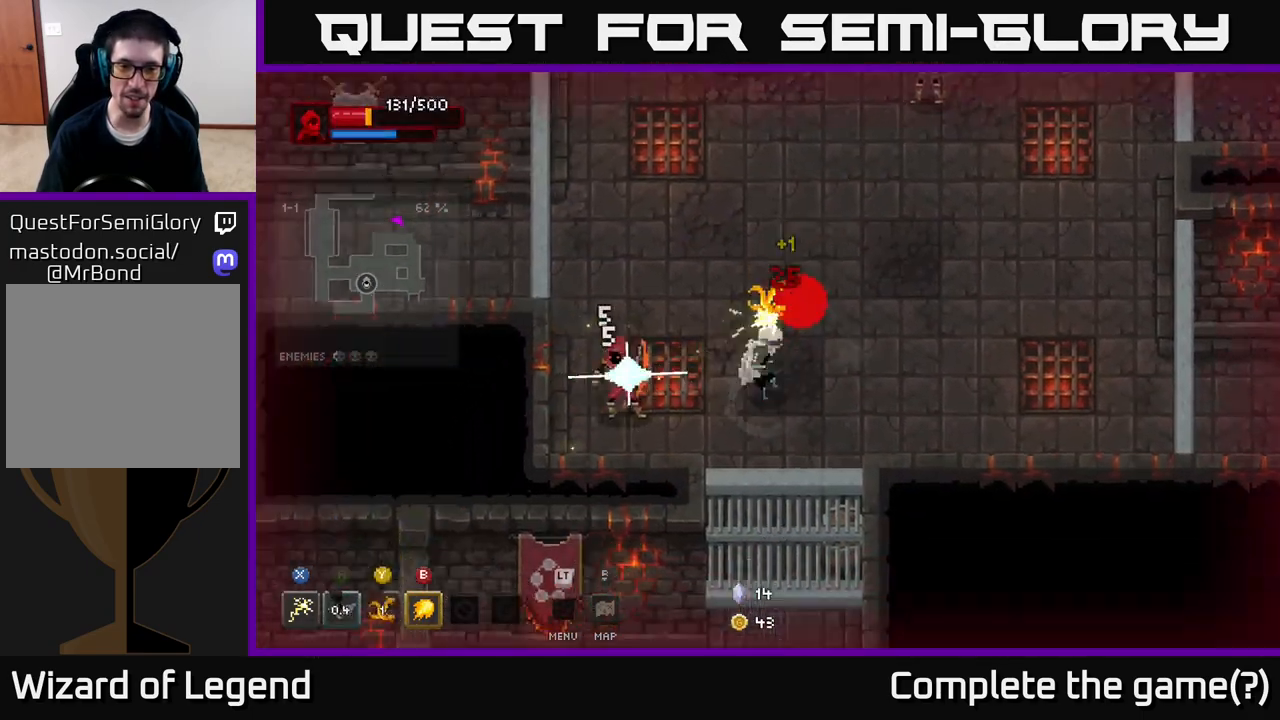
{"buttons": ["X"], "left_stick": "left", "right_stick": "center", "events": [[267, "left_stick", "up-left"], [283, "X", "up"], [383, "X", "down"], [400, "left_stick", "left"]]}
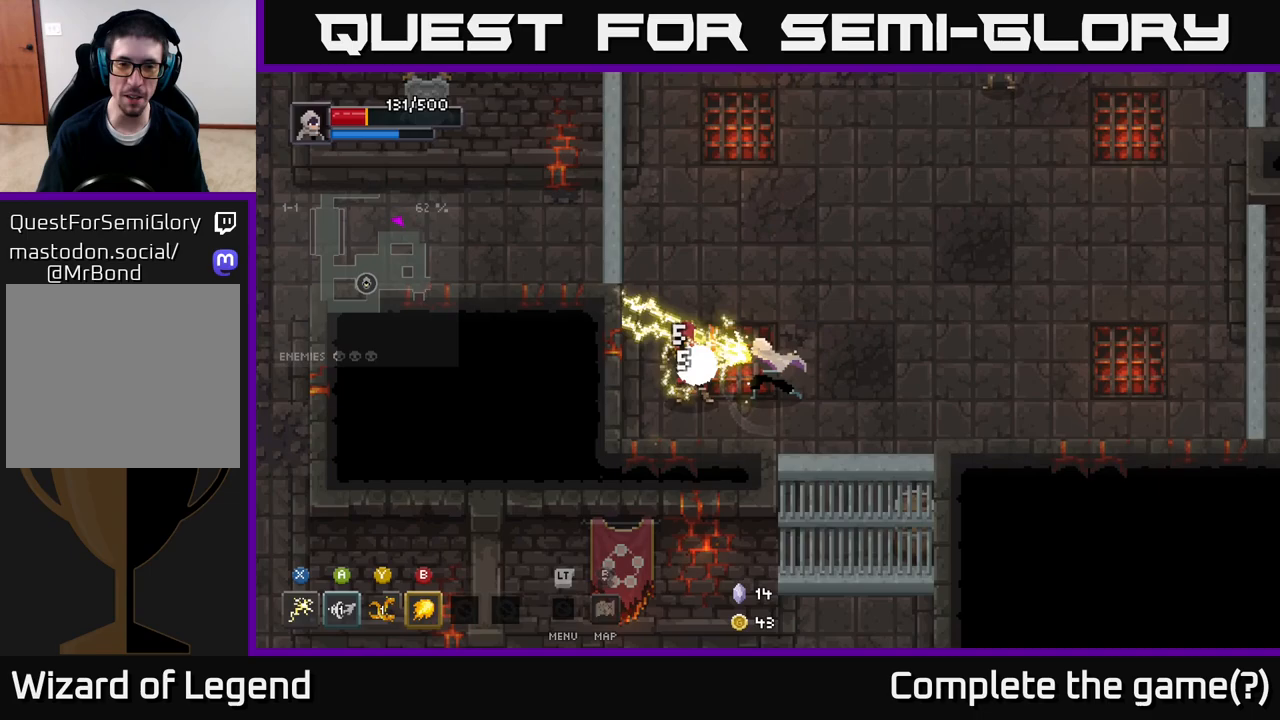
{"buttons": ["X"], "left_stick": "left", "right_stick": "center", "events": []}
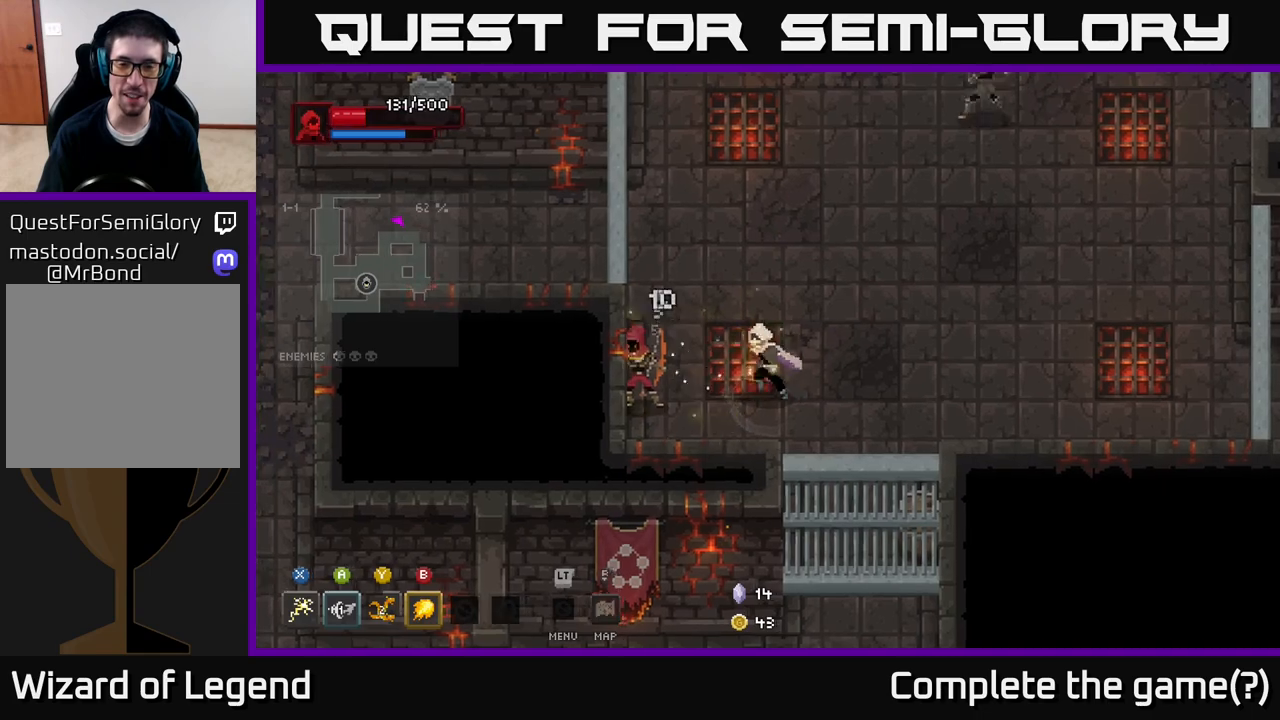
{"buttons": ["X"], "left_stick": "left", "right_stick": "center", "events": [[17, "X", "up"], [83, "left_stick", "center"], [233, "left_stick", "left"], [267, "X", "down"]]}
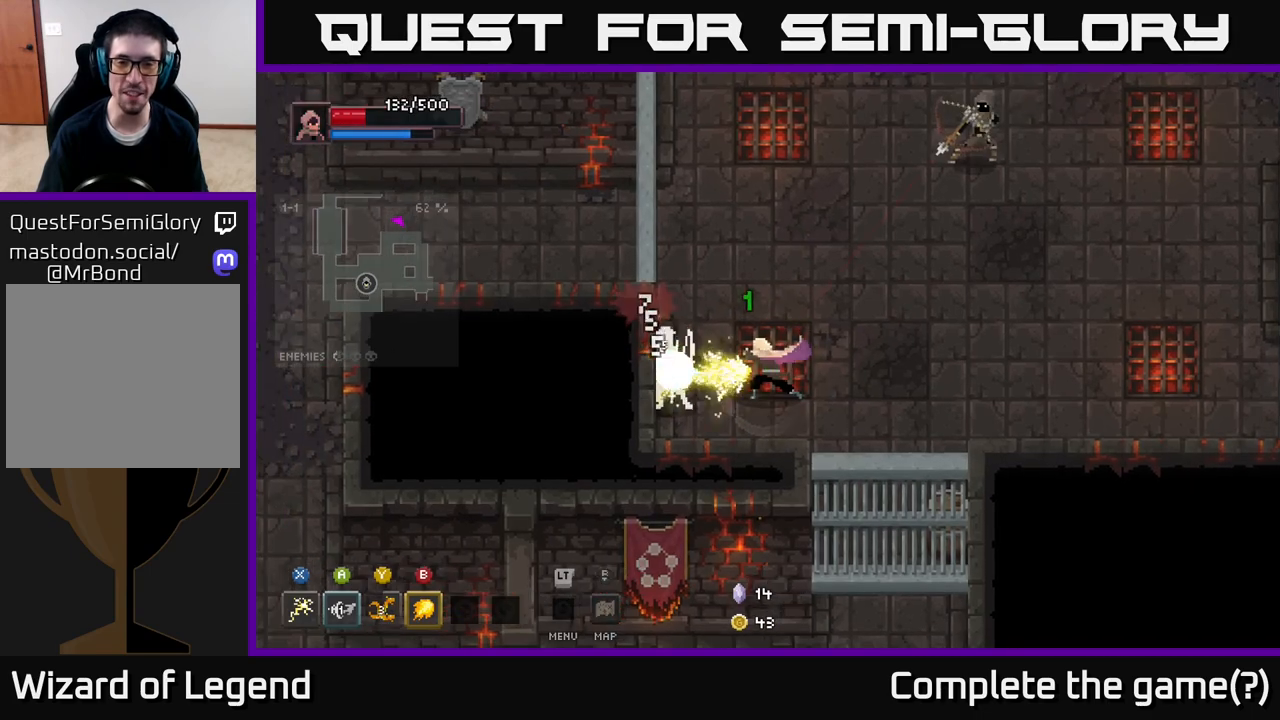
{"buttons": [], "left_stick": "up-right", "right_stick": "center", "events": [[350, "X", "up"], [400, "left_stick", "up-right"]]}
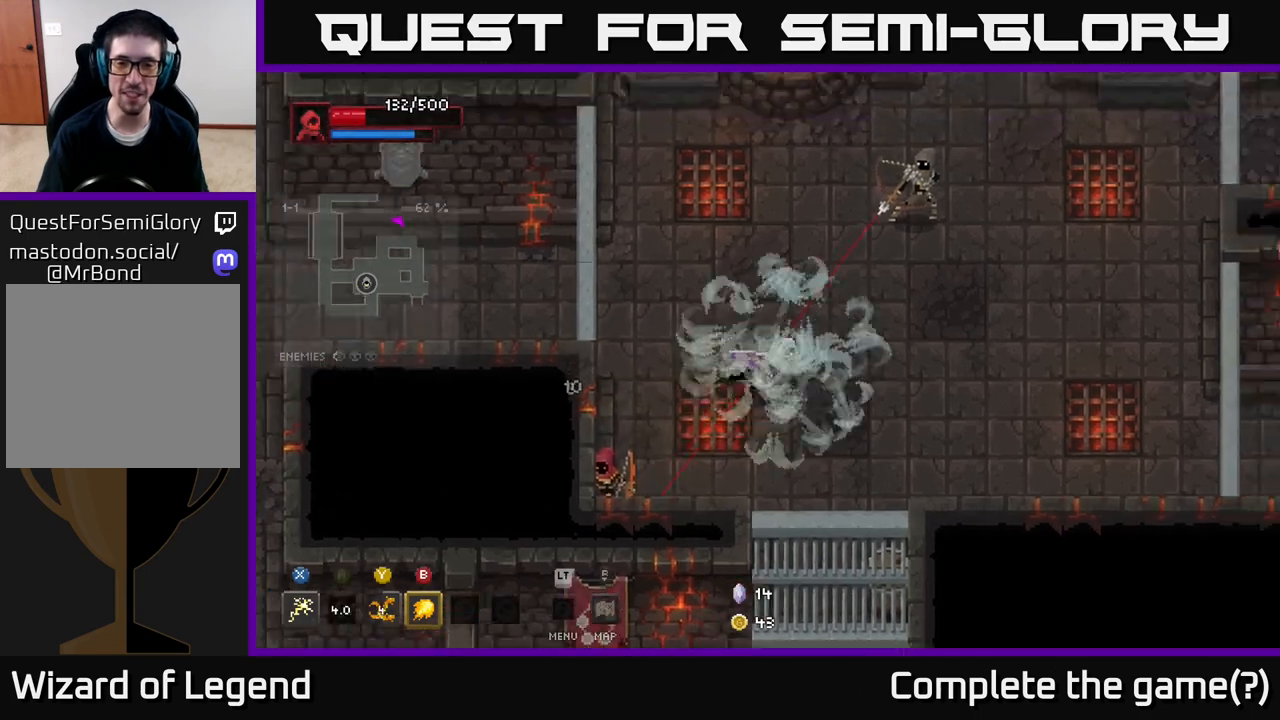
{"buttons": ["X"], "left_stick": "up", "right_stick": "center", "events": [[17, "A", "down"], [317, "A", "up"], [383, "left_stick", "up"], [433, "X", "down"]]}
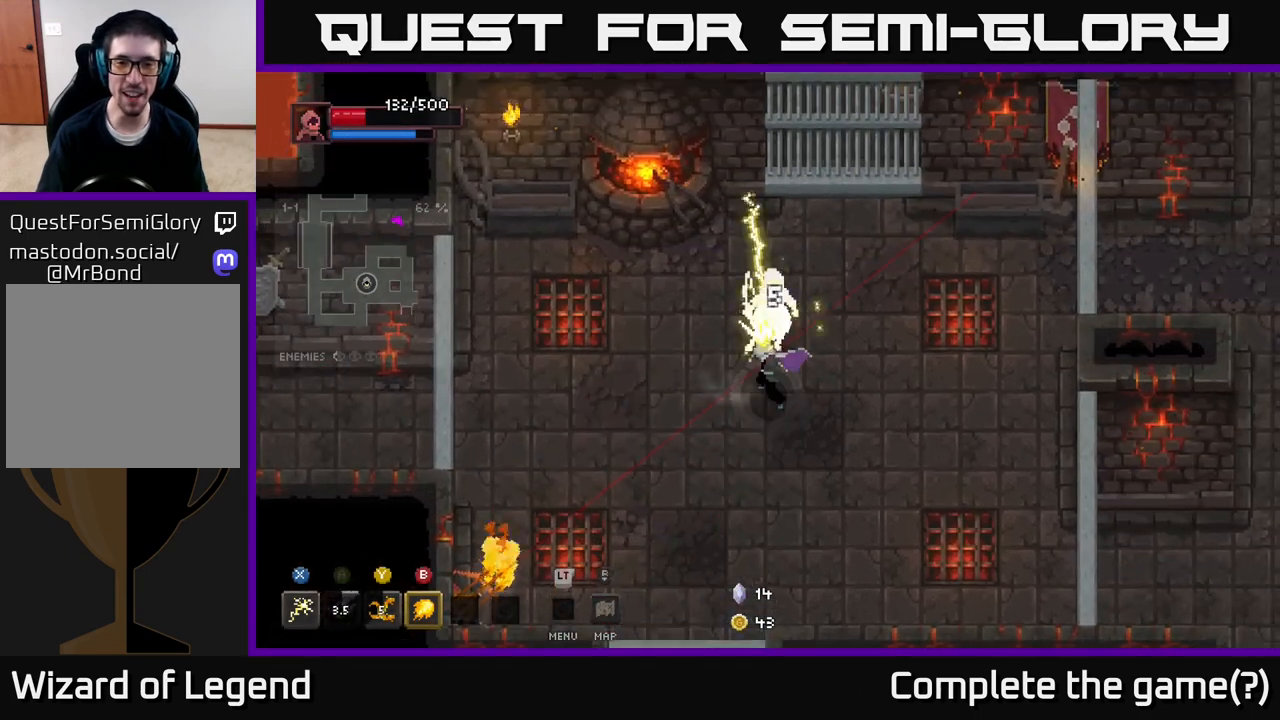
{"buttons": ["X"], "left_stick": "up", "right_stick": "center", "events": []}
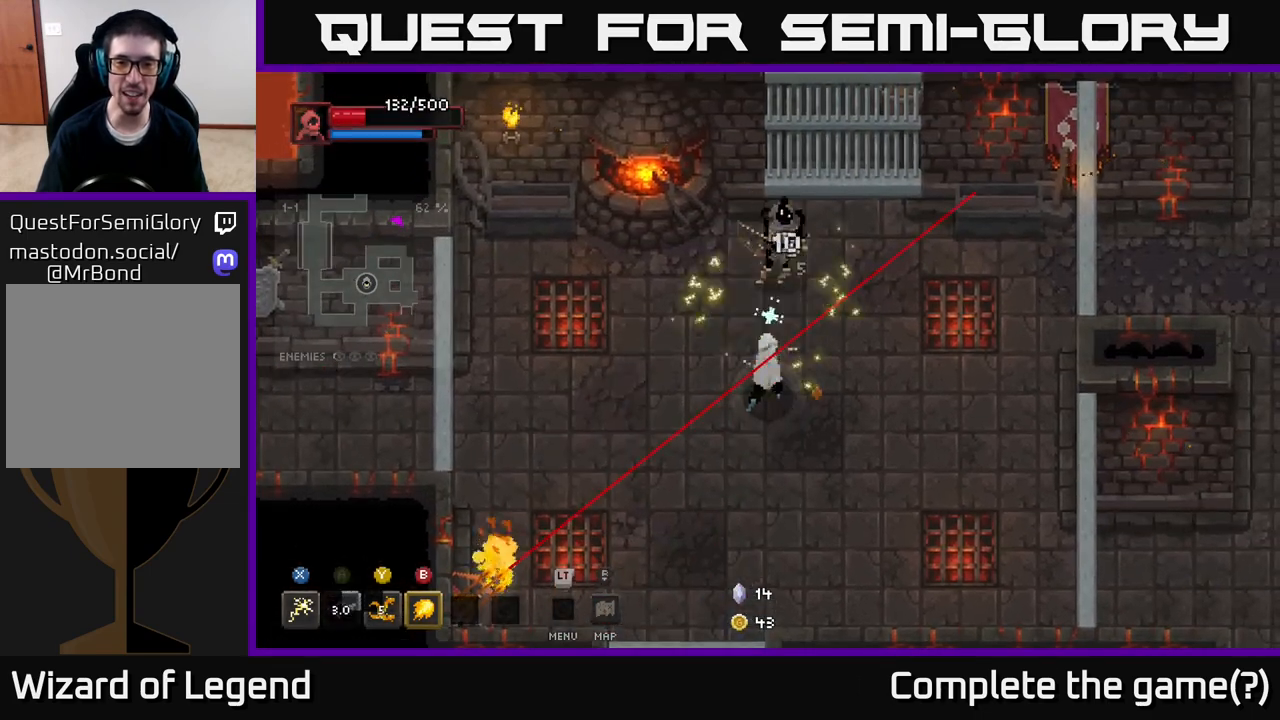
{"buttons": ["A"], "left_stick": "left", "right_stick": "center", "events": [[33, "X", "up"], [100, "left_stick", "left"], [250, "A", "down"]]}
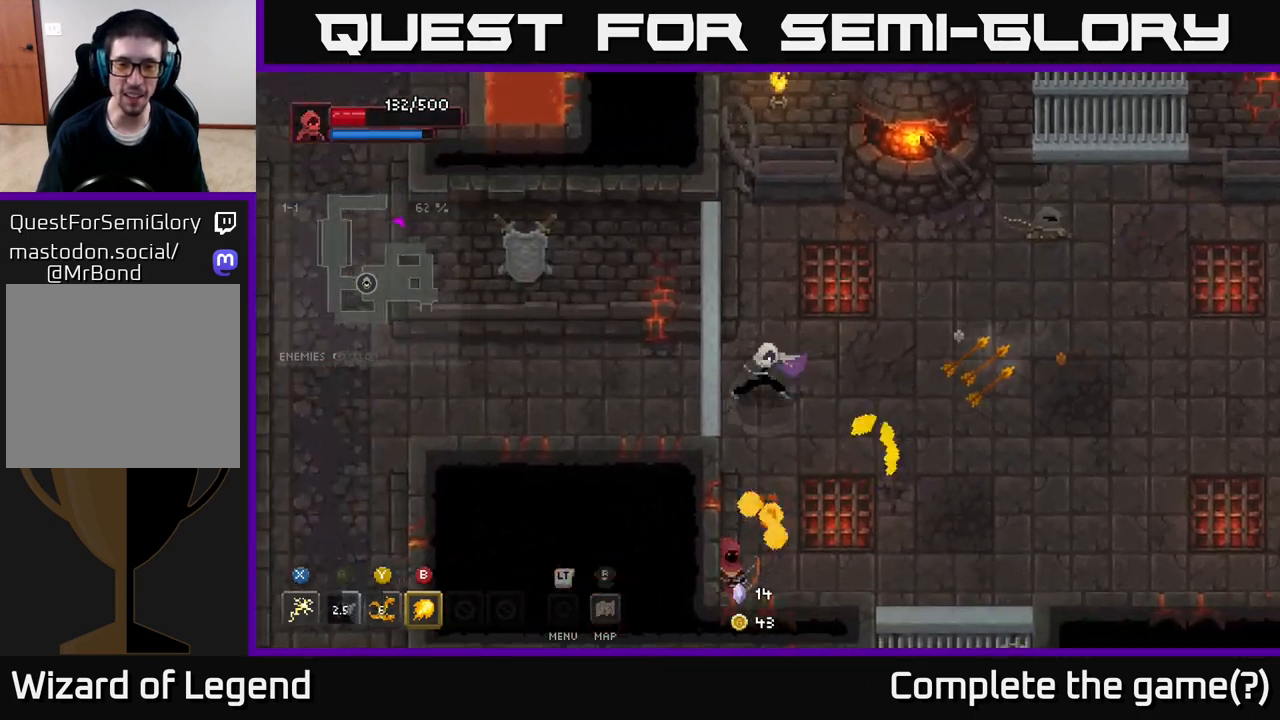
{"buttons": ["X"], "left_stick": "down", "right_stick": "center", "events": [[67, "A", "up"], [100, "left_stick", "down"], [167, "X", "down"]]}
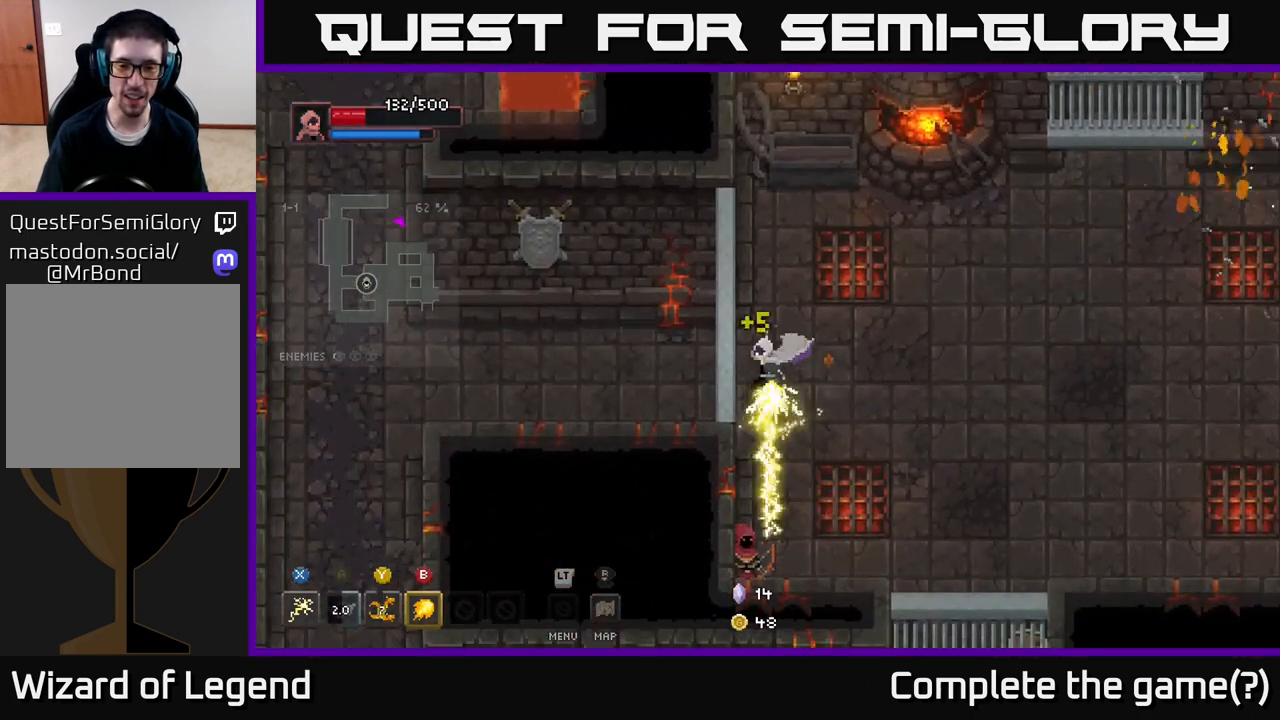
{"buttons": [], "left_stick": "down", "right_stick": "center", "events": [[233, "X", "up"], [333, "Y", "down"], [467, "Y", "up"]]}
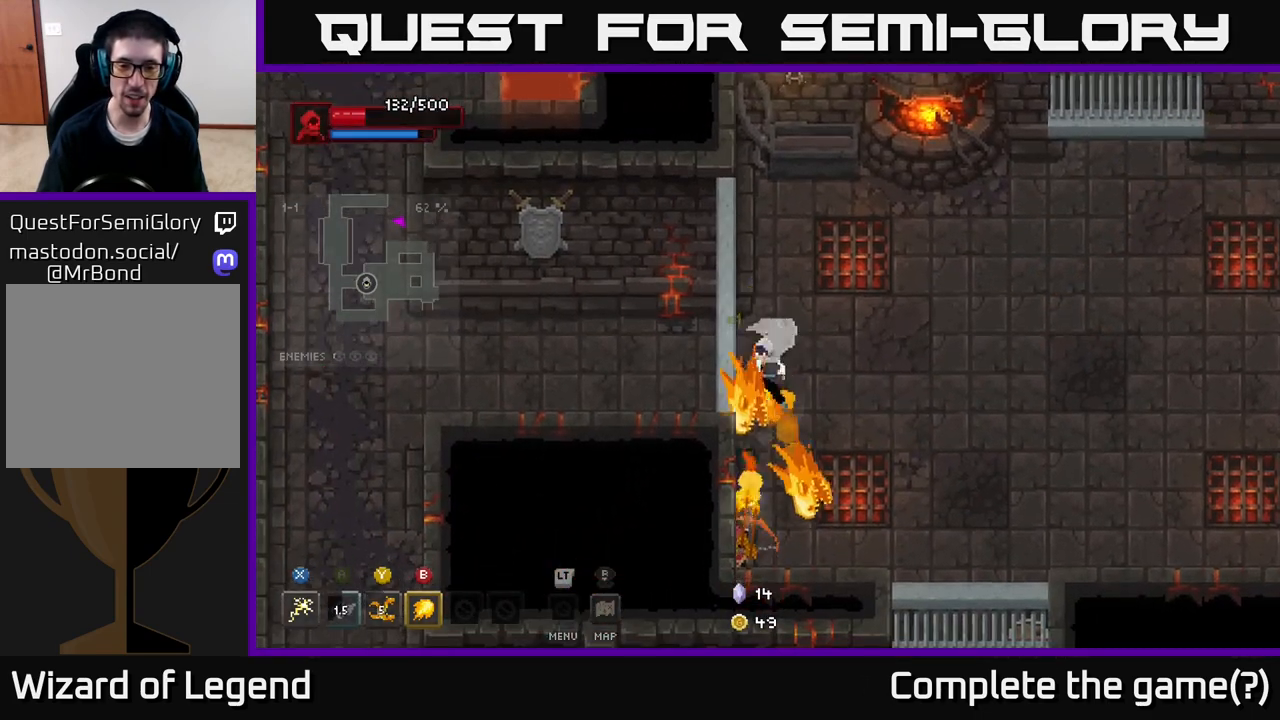
{"buttons": [], "left_stick": "down", "right_stick": "center", "events": []}
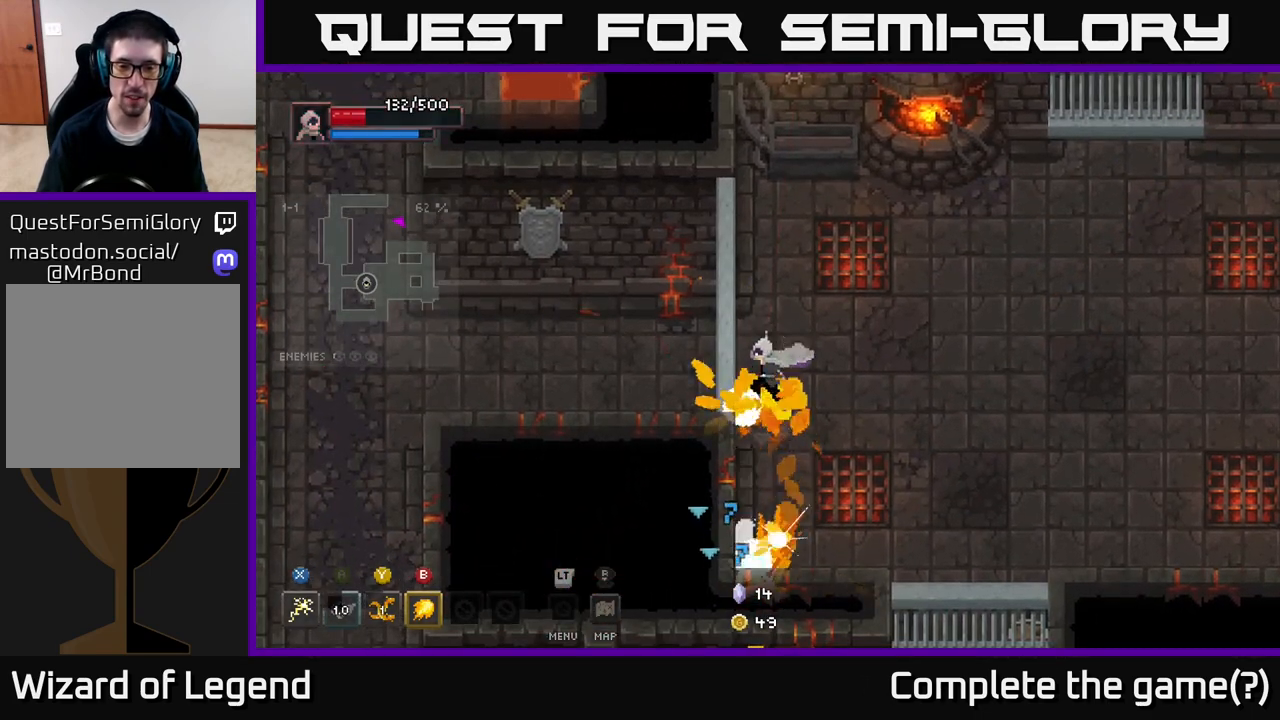
{"buttons": [], "left_stick": "down", "right_stick": "center", "events": []}